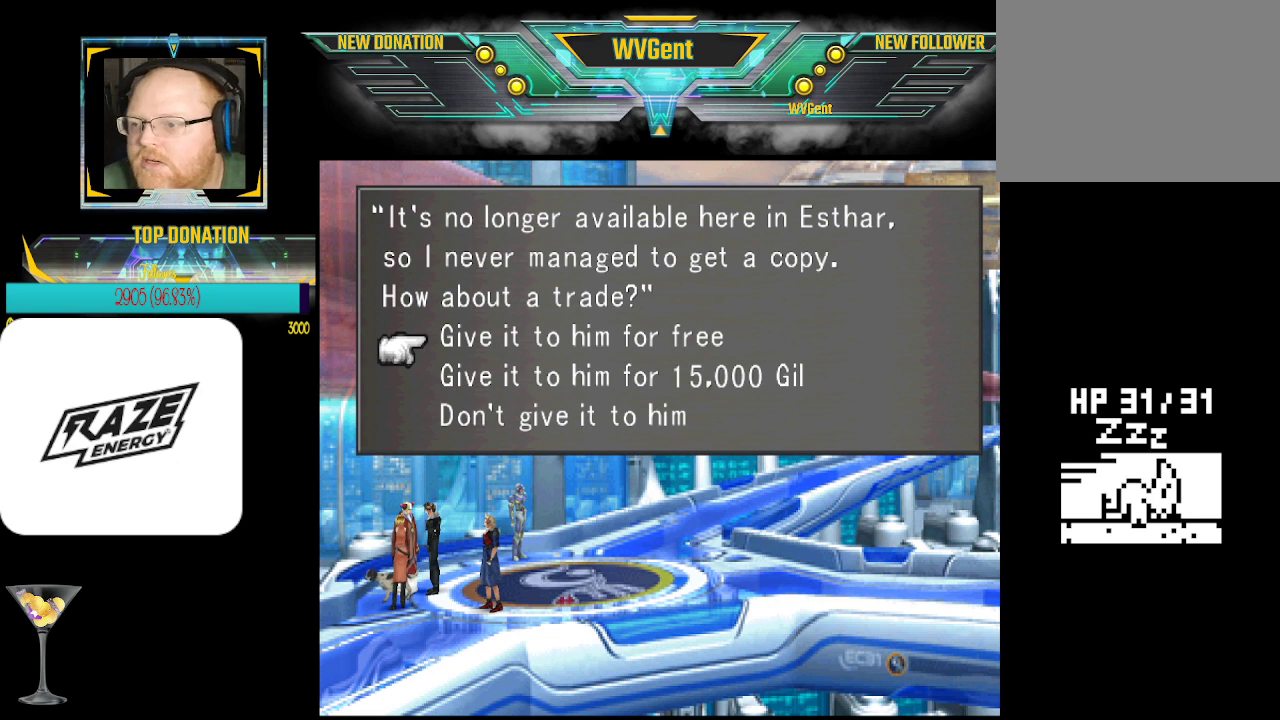
Gameplay with a controller (PlayStation layout); each line is a JSON object with the inputs held at the frame after it. "events" lists button and stick changes between this image and that frame as [ms after this image, input, new state], when the widget could be followed in between. Not read: right_stick.
{"buttons": [], "left_stick": "center", "events": [[100, "CROSS", "down"], [200, "CROSS", "up"]]}
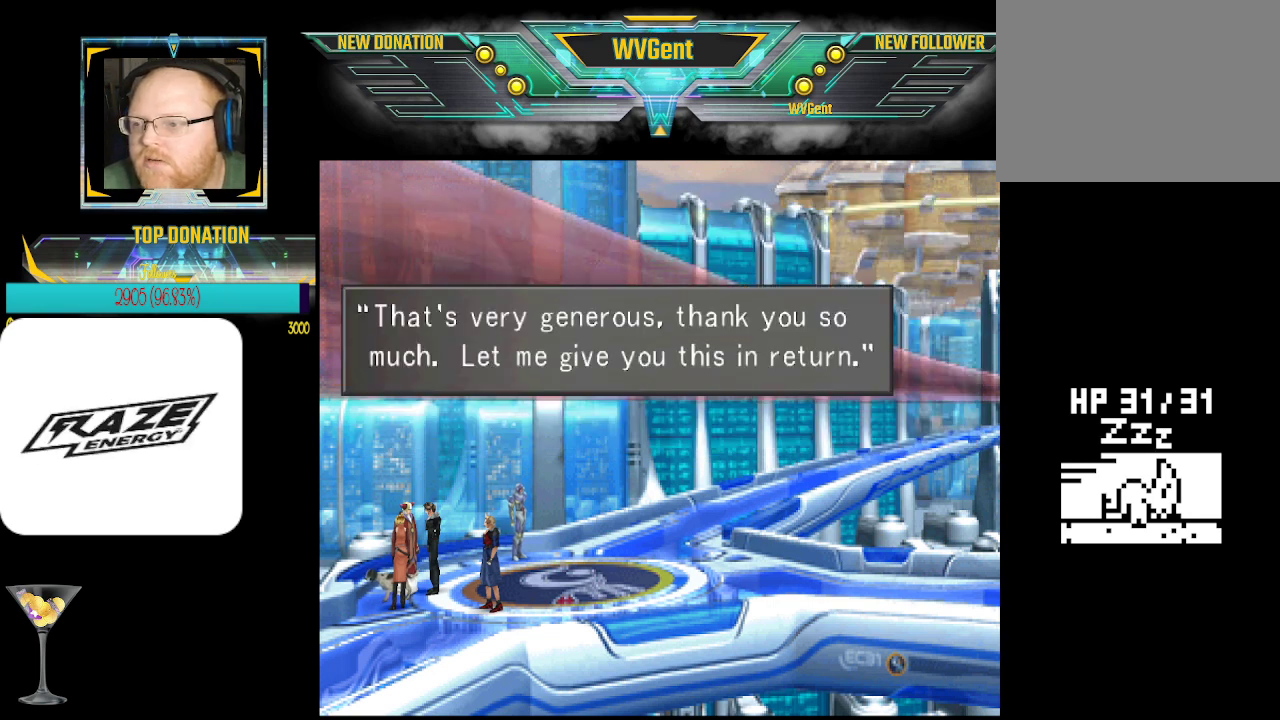
{"buttons": [], "left_stick": "center", "events": []}
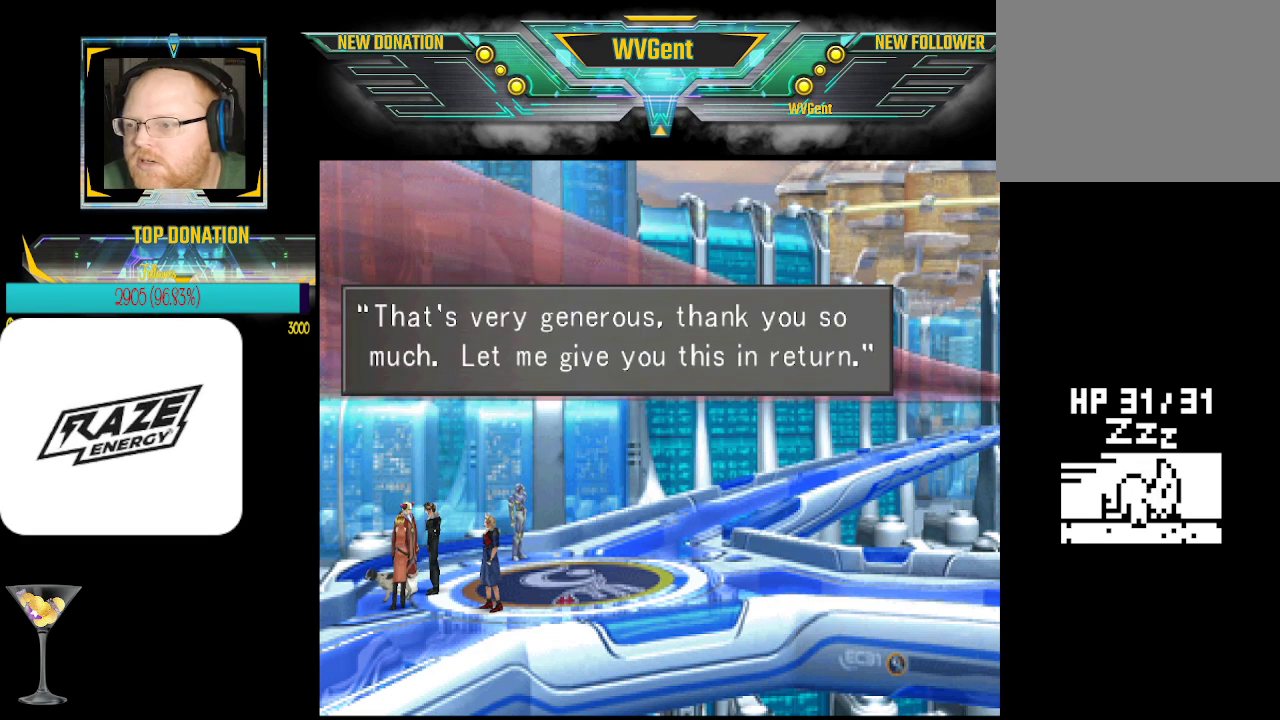
{"buttons": [], "left_stick": "center", "events": []}
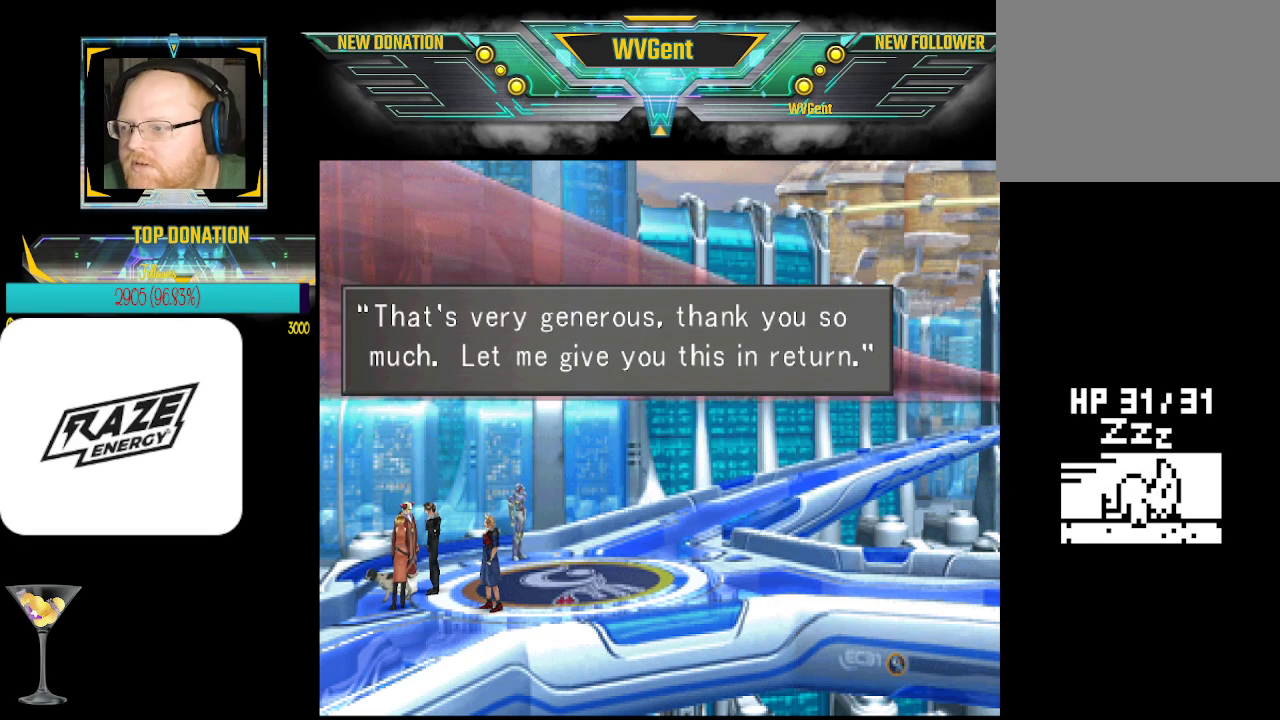
{"buttons": [], "left_stick": "center", "events": [[300, "CROSS", "down"], [400, "CROSS", "up"]]}
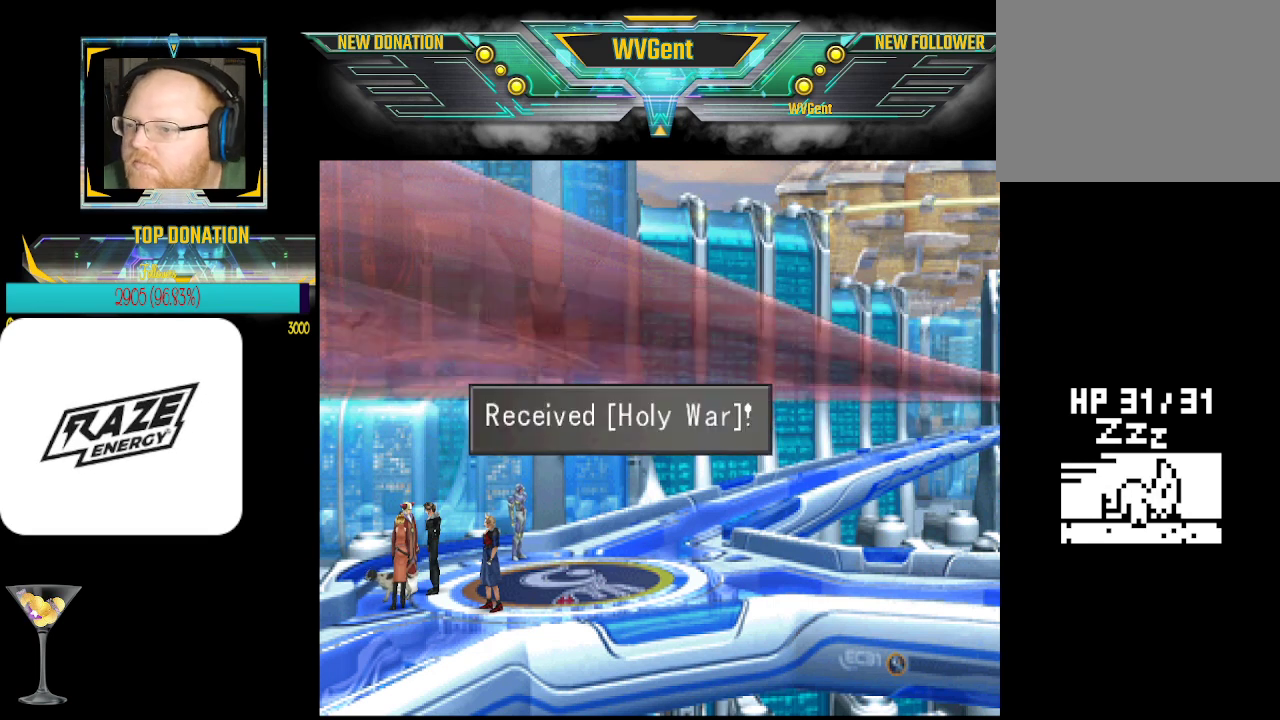
{"buttons": [], "left_stick": "center", "events": []}
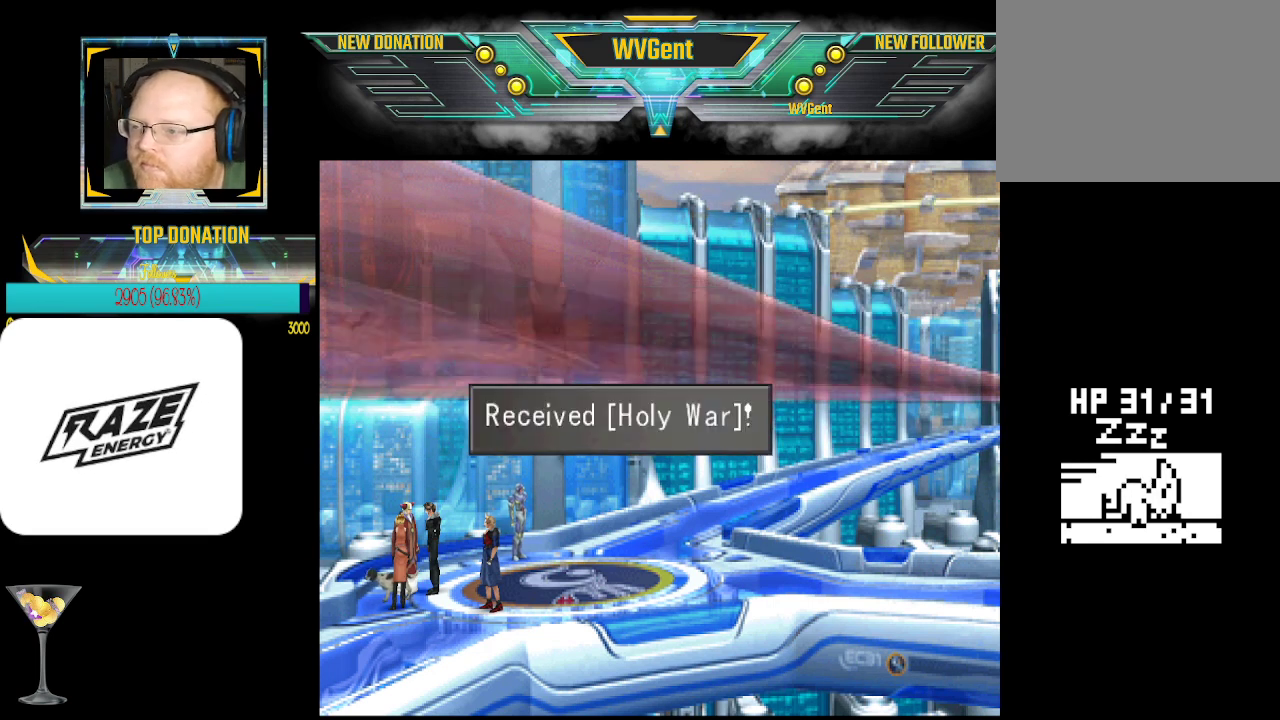
{"buttons": [], "left_stick": "center", "events": []}
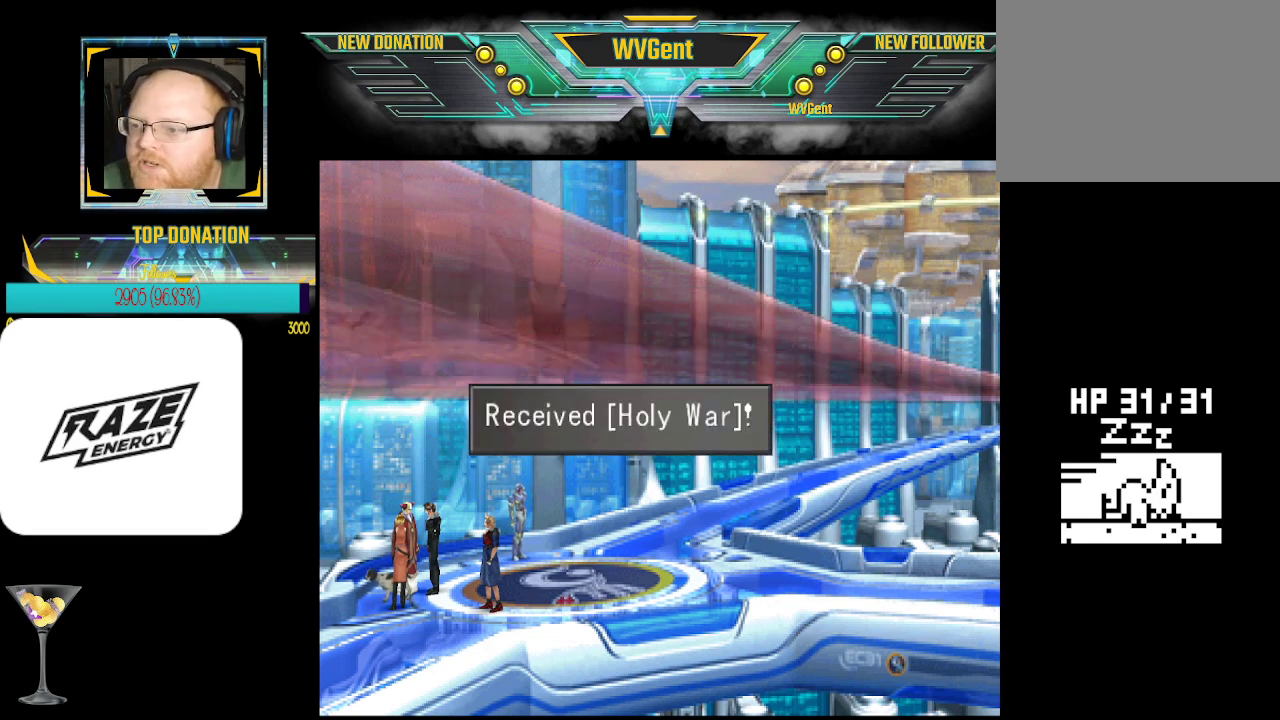
{"buttons": [], "left_stick": "center", "events": []}
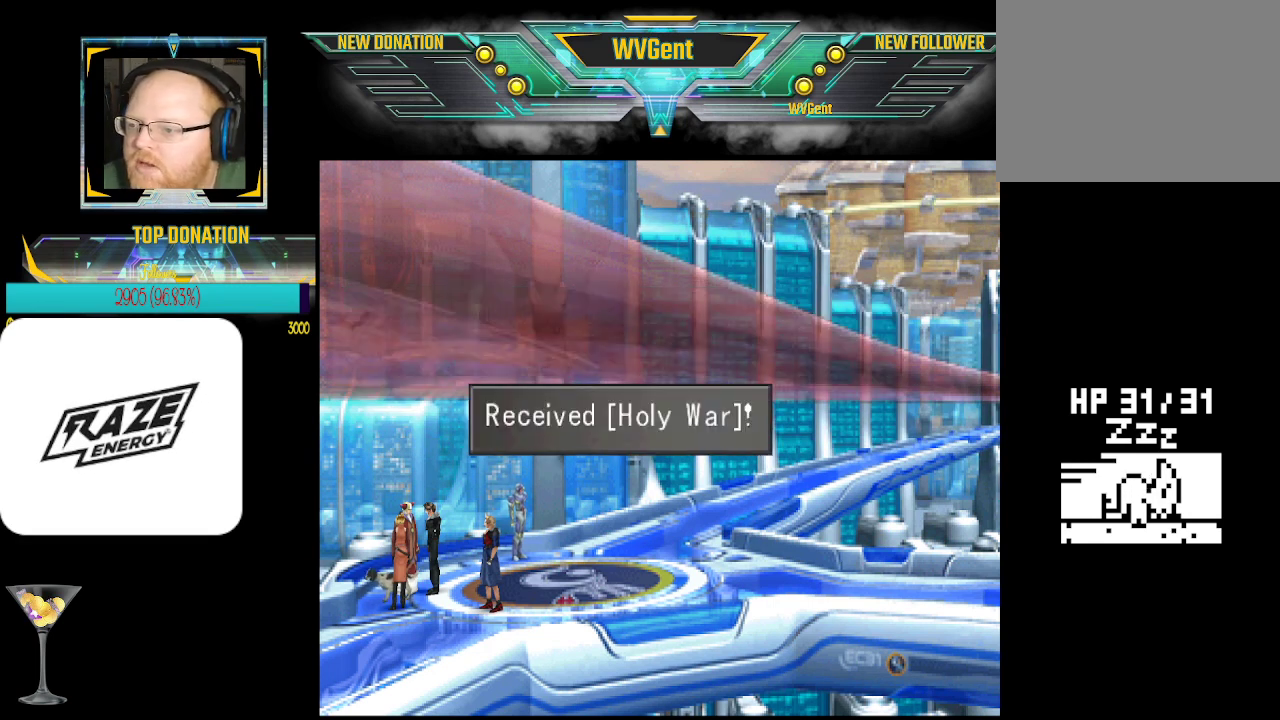
{"buttons": [], "left_stick": "center", "events": []}
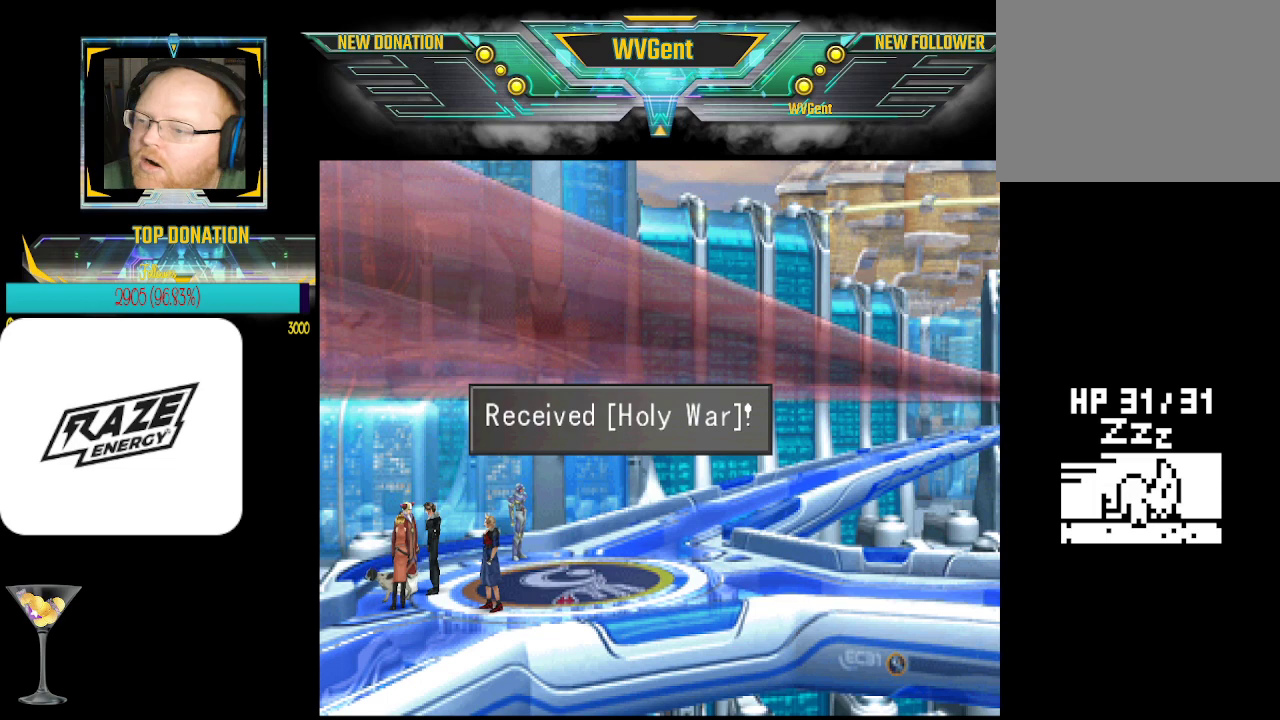
{"buttons": [], "left_stick": "center", "events": [[67, "CROSS", "down"], [167, "CROSS", "up"]]}
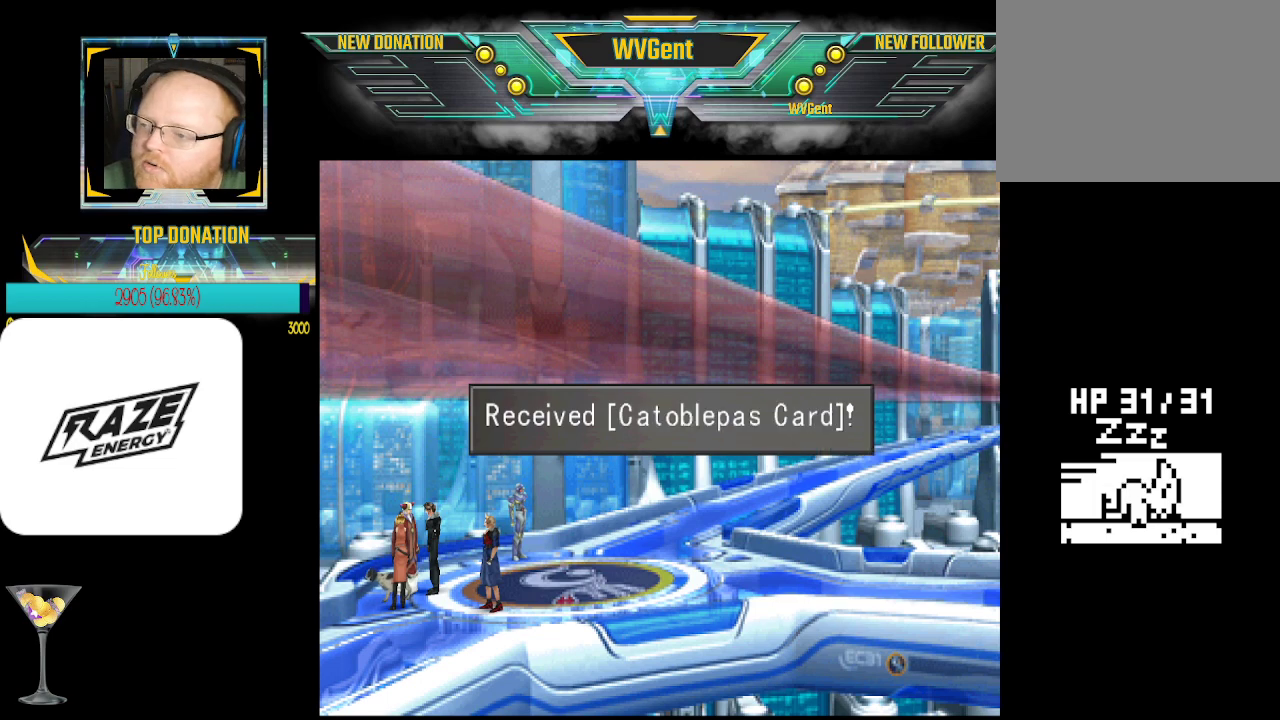
{"buttons": [], "left_stick": "center", "events": []}
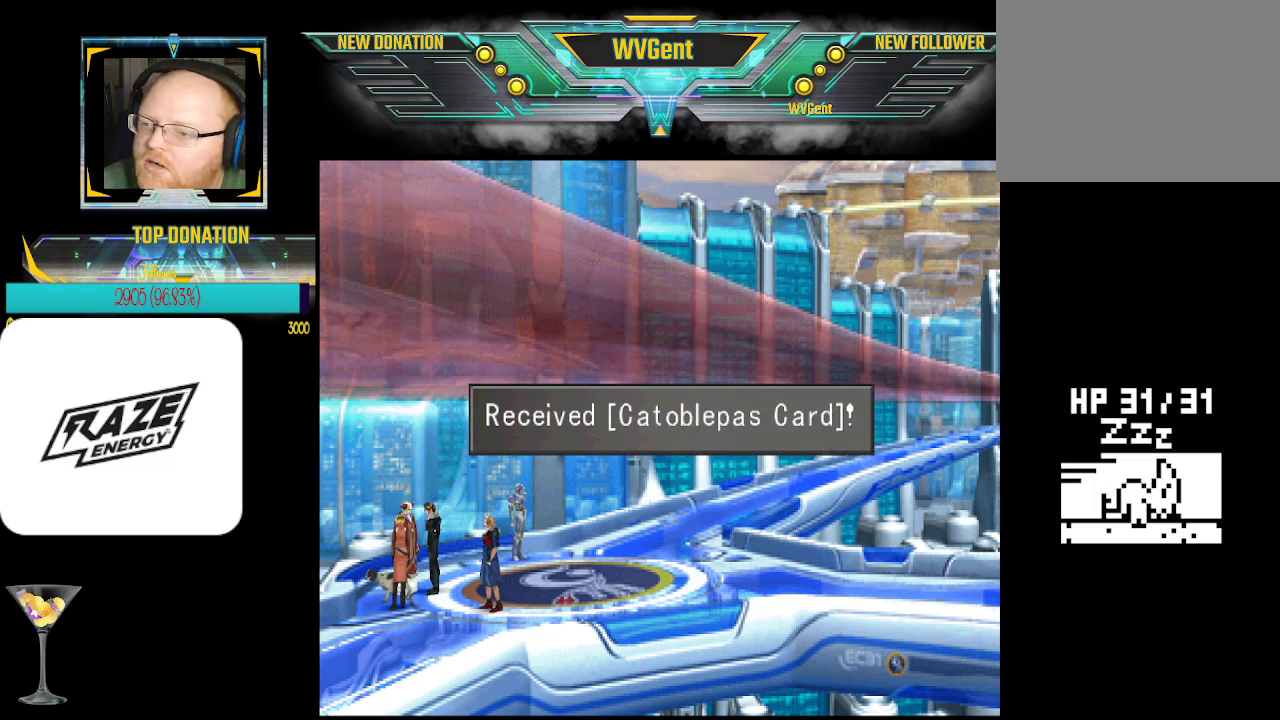
{"buttons": ["CROSS"], "left_stick": "center", "events": [[433, "CROSS", "down"]]}
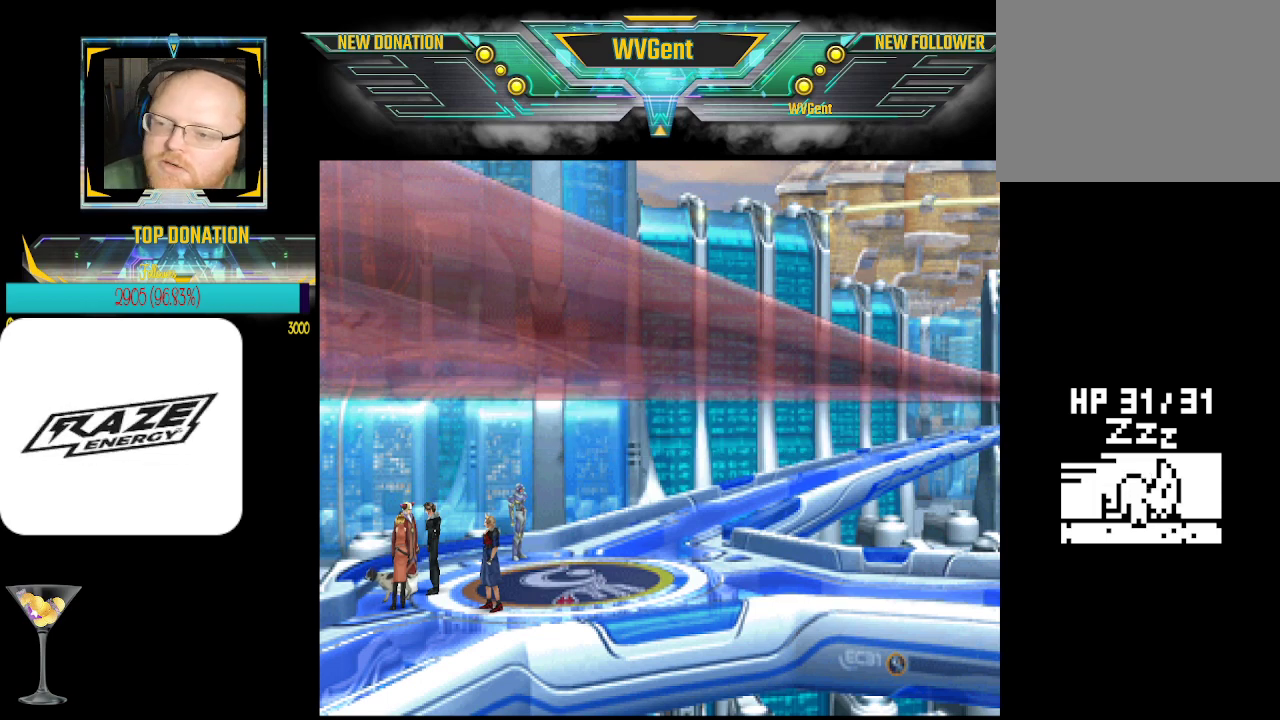
{"buttons": [], "left_stick": "center", "events": [[33, "CROSS", "up"]]}
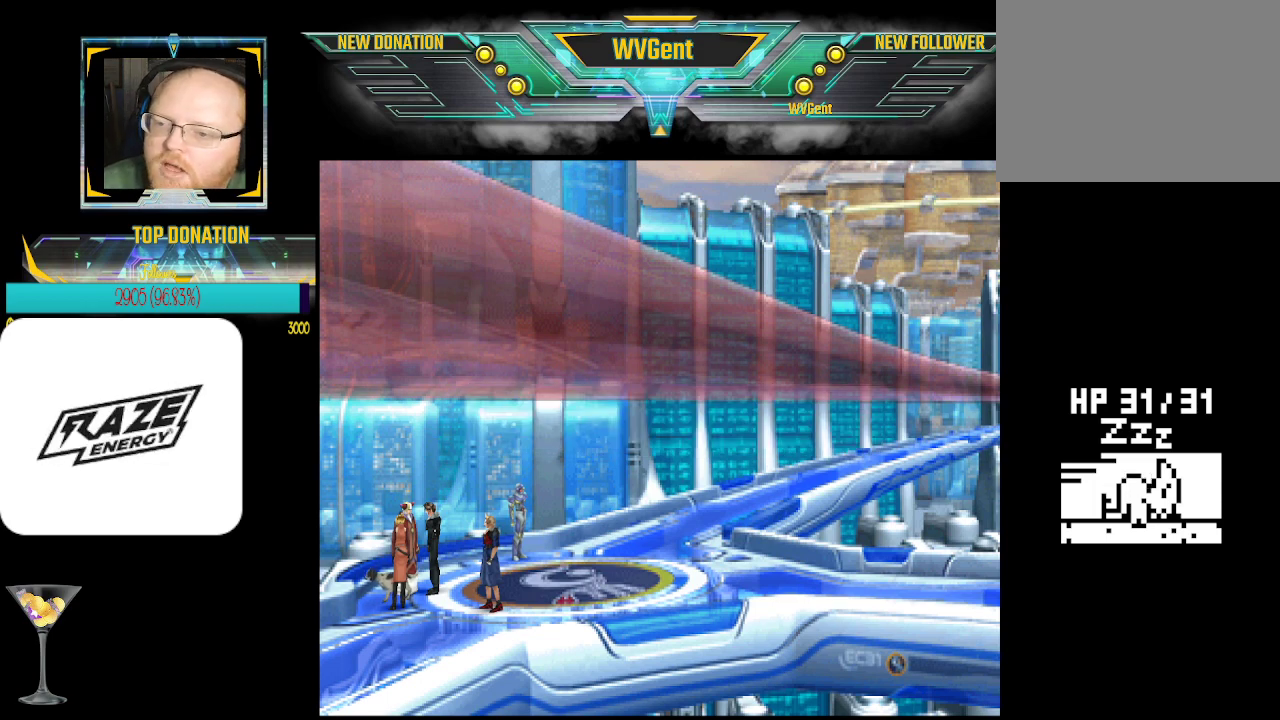
{"buttons": [], "left_stick": "center", "events": [[200, "left_stick", "right"], [400, "left_stick", "center"]]}
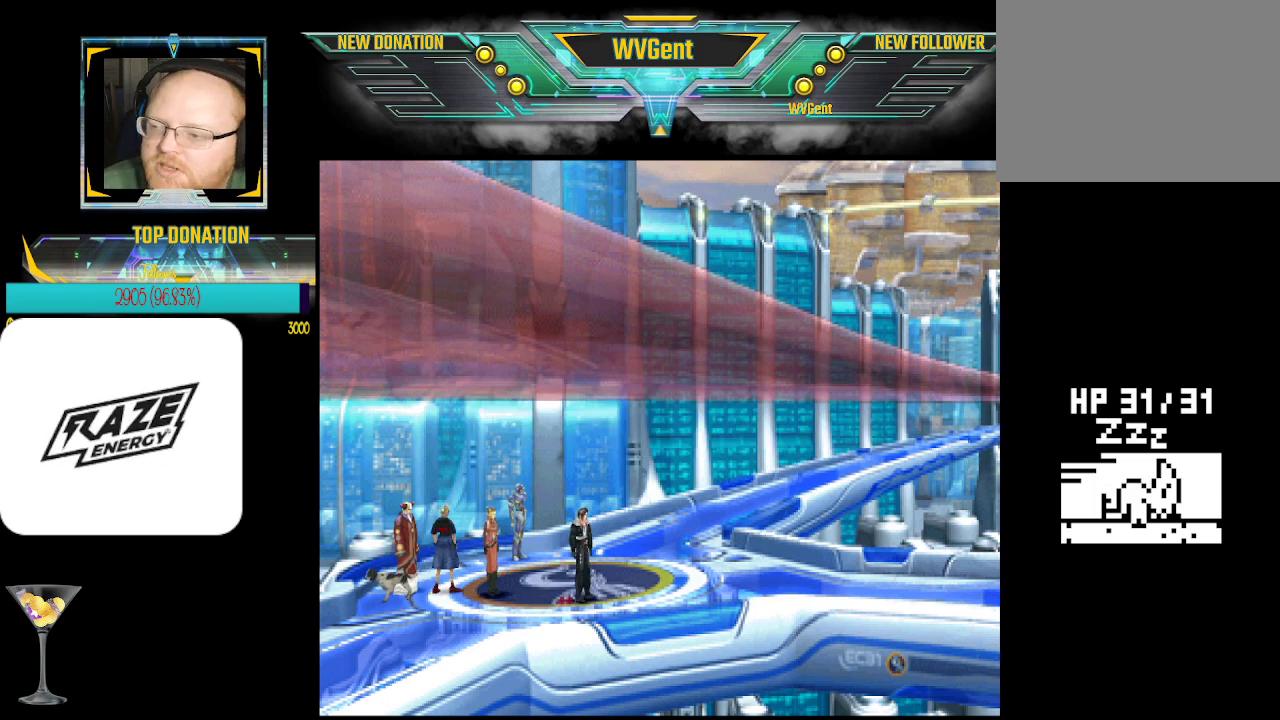
{"buttons": [], "left_stick": "up", "events": [[267, "left_stick", "up"]]}
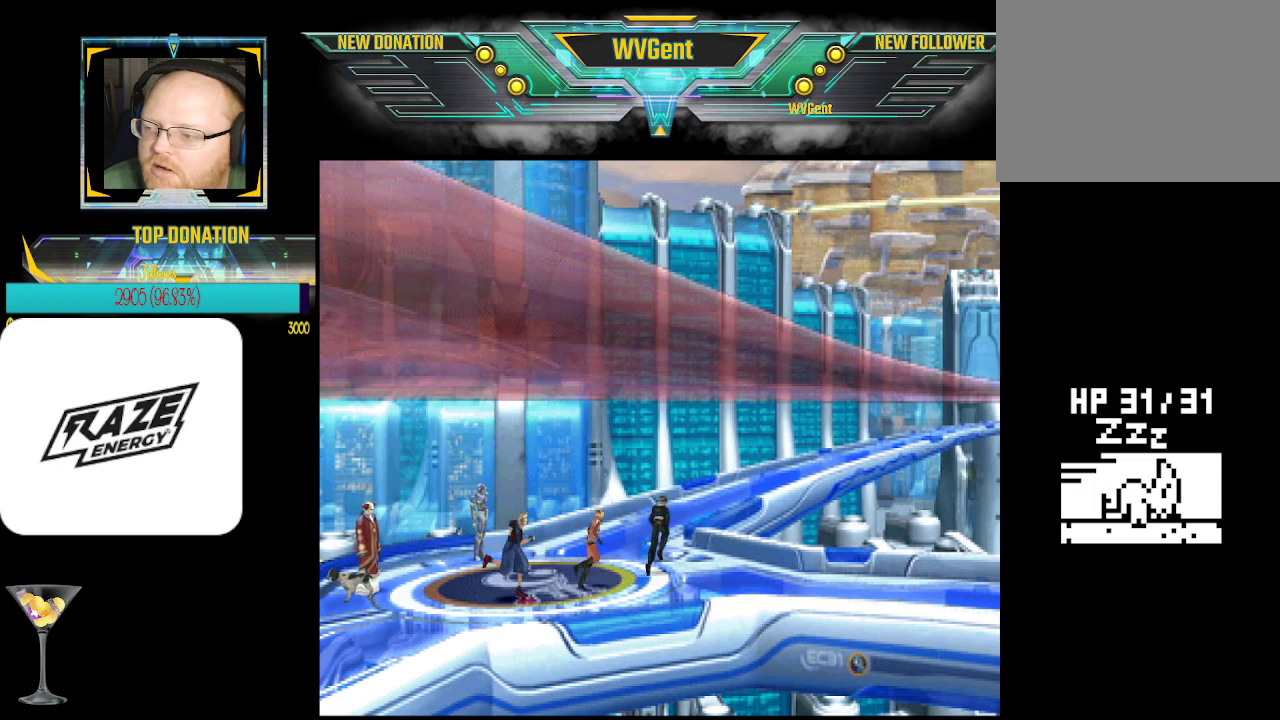
{"buttons": [], "left_stick": "up", "events": [[167, "left_stick", "up-left"], [367, "left_stick", "up"]]}
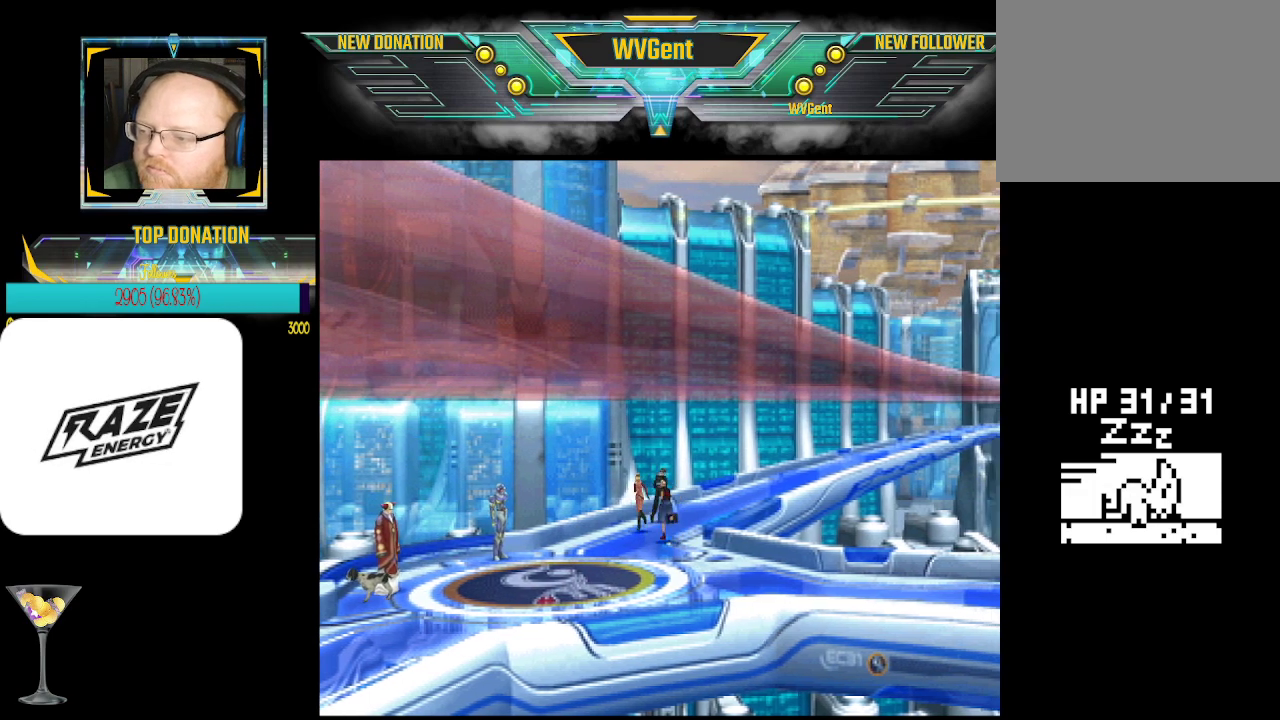
{"buttons": [], "left_stick": "up-right", "events": [[33, "left_stick", "up-right"]]}
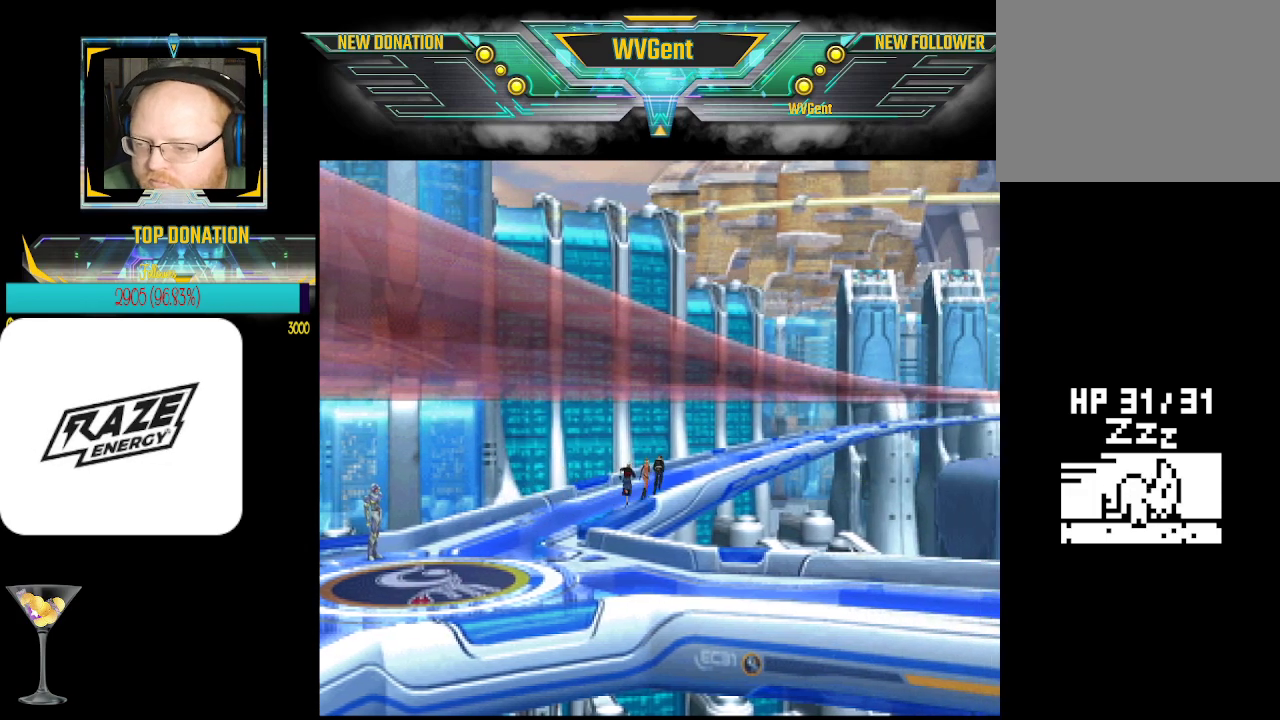
{"buttons": [], "left_stick": "up-right", "events": []}
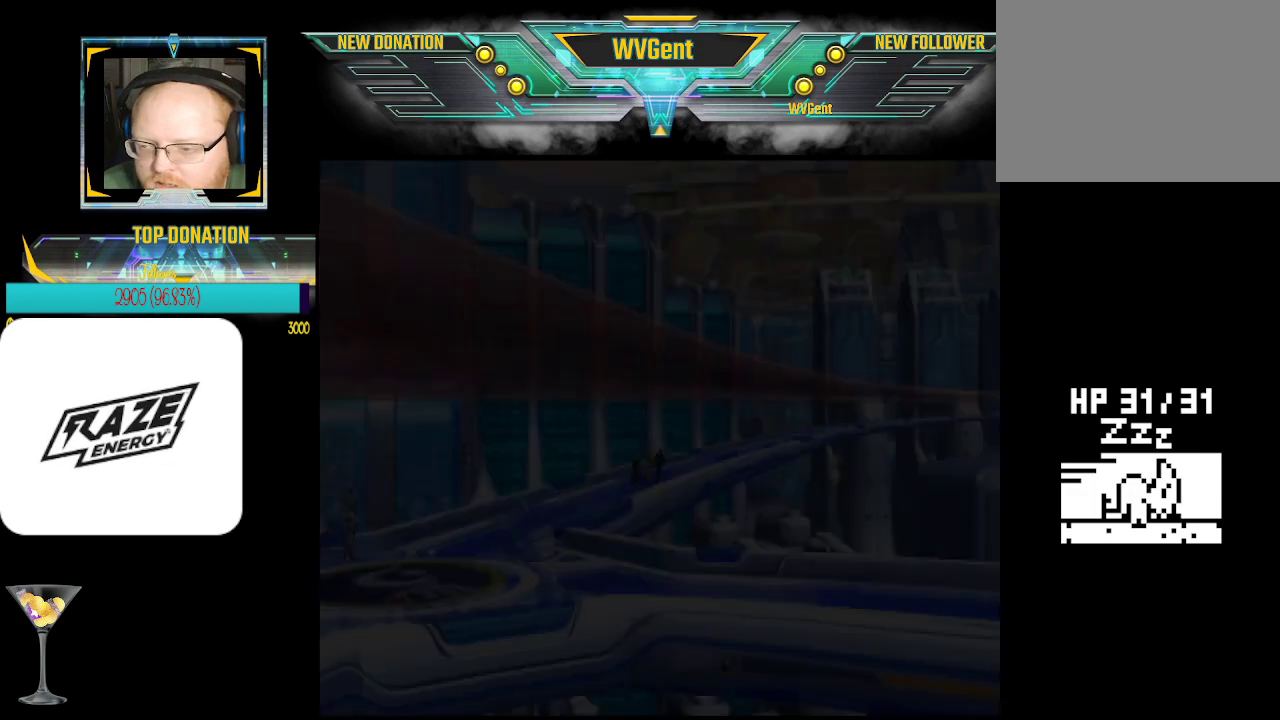
{"buttons": [], "left_stick": "center", "events": [[133, "left_stick", "center"]]}
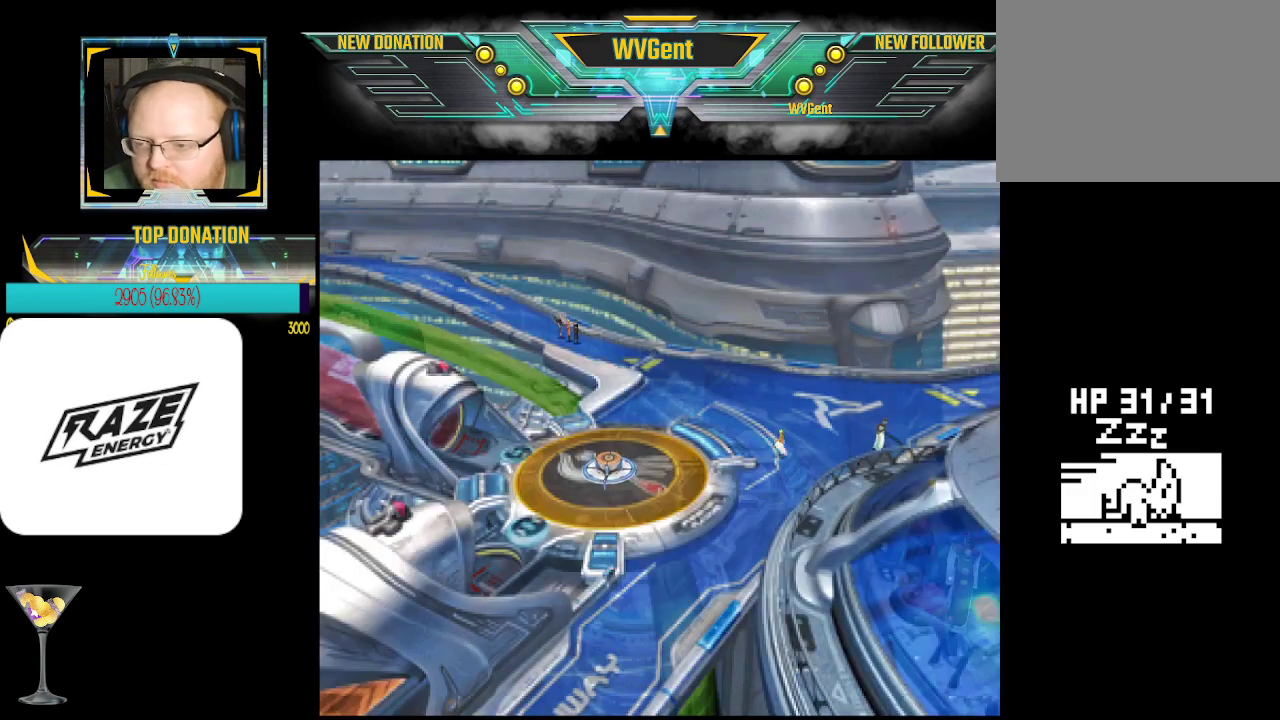
{"buttons": [], "left_stick": "center", "events": []}
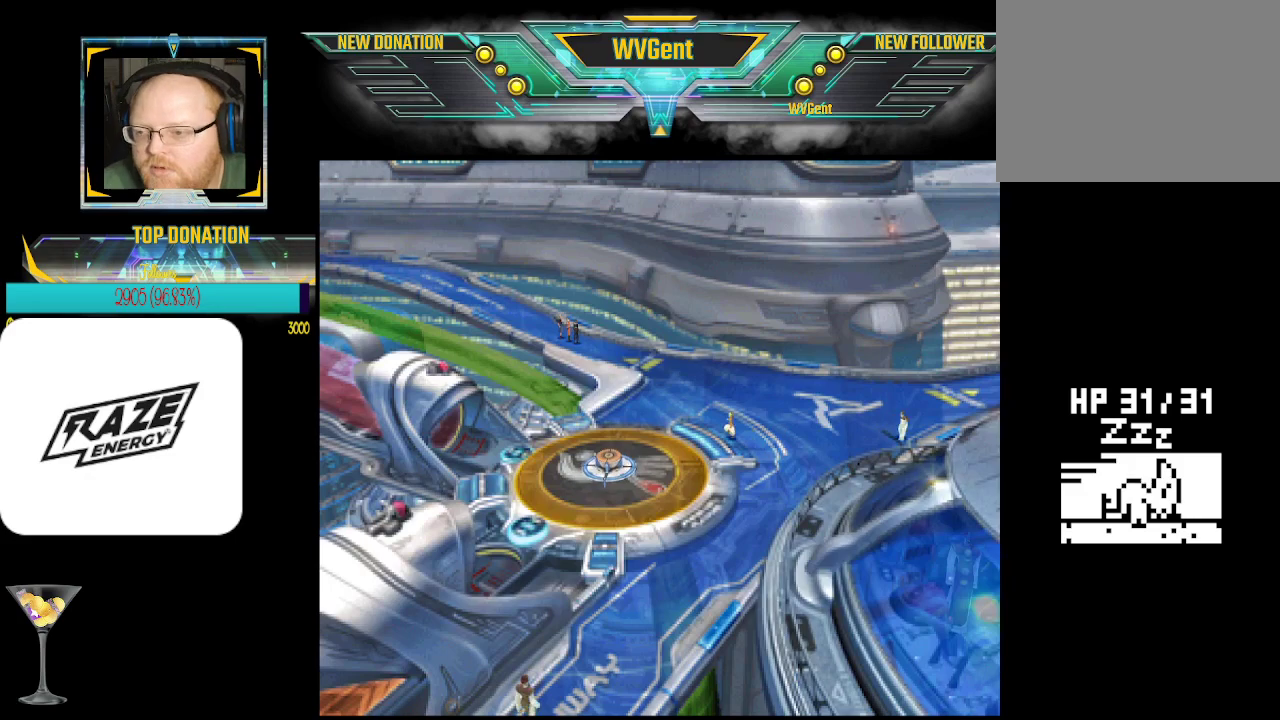
{"buttons": [], "left_stick": "right", "events": [[167, "left_stick", "right"]]}
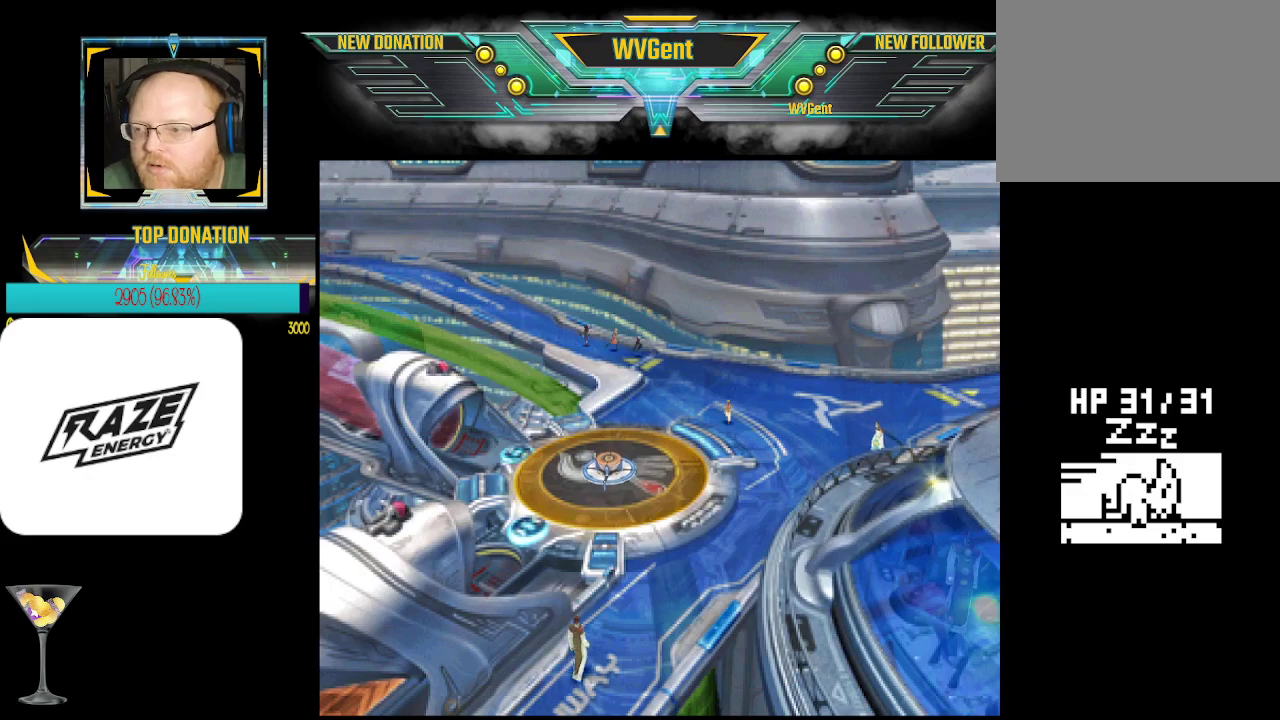
{"buttons": [], "left_stick": "left", "events": [[33, "left_stick", "center"], [500, "left_stick", "left"]]}
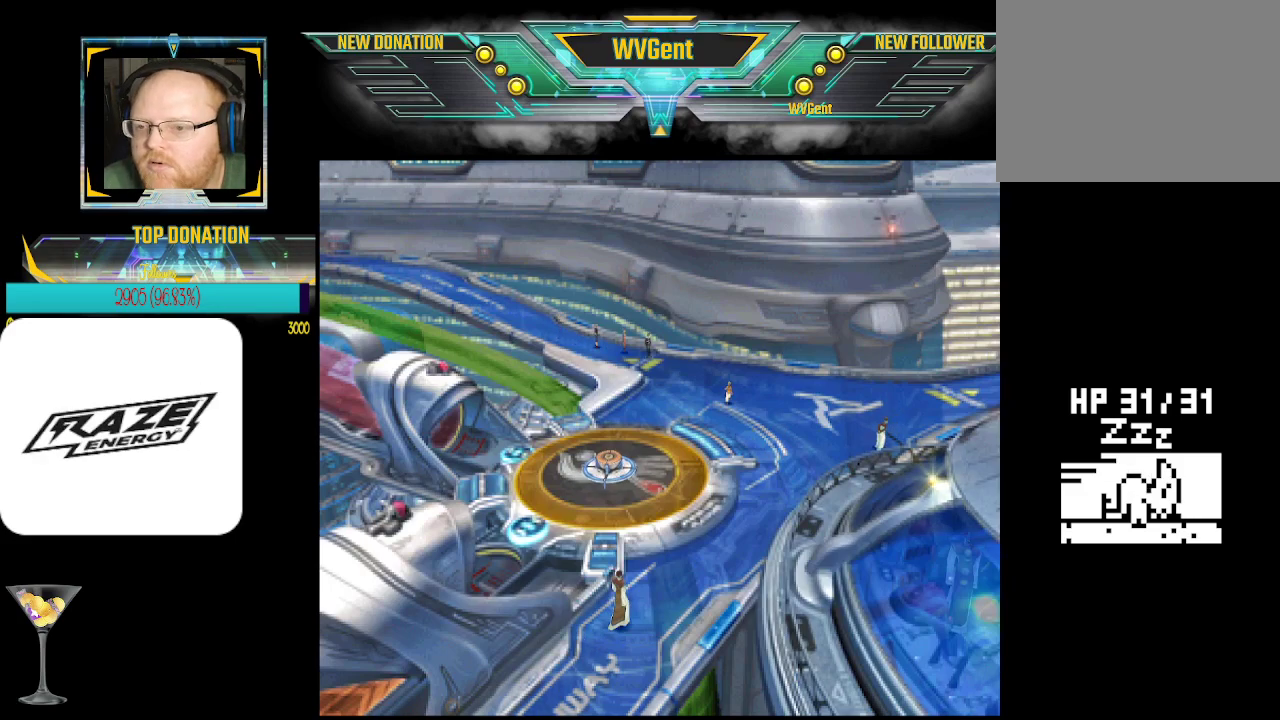
{"buttons": [], "left_stick": "left", "events": []}
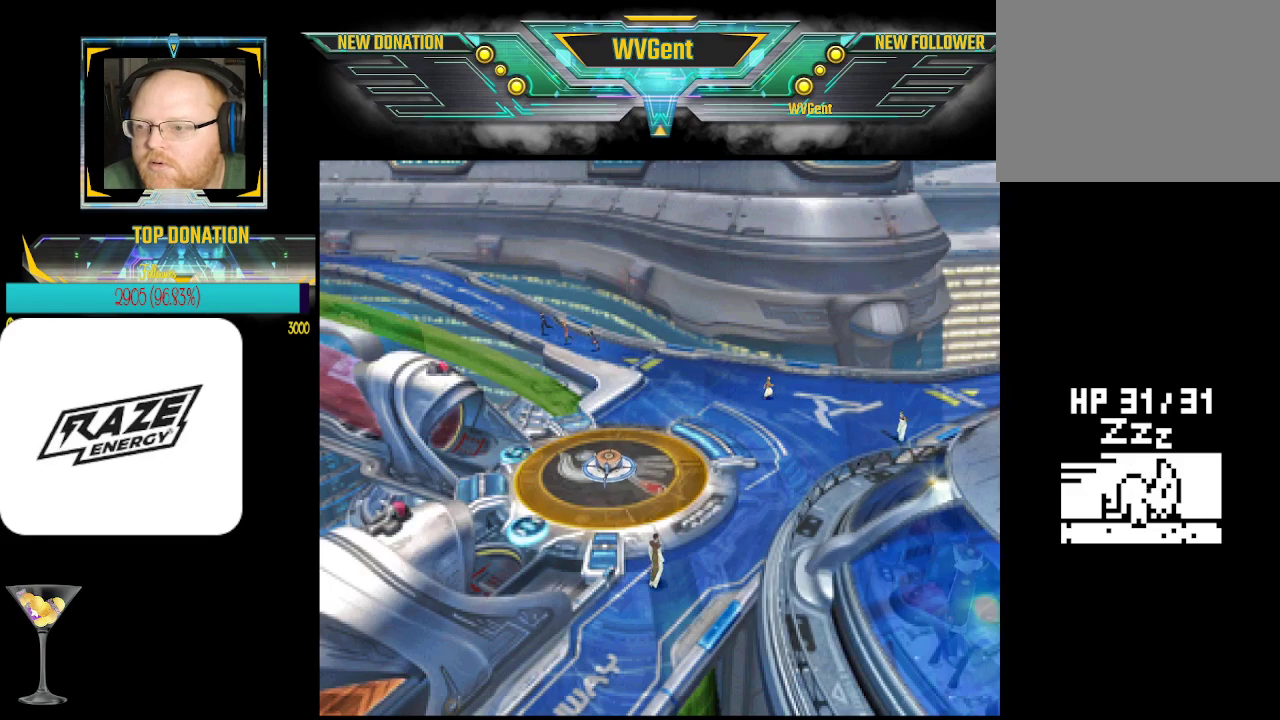
{"buttons": [], "left_stick": "left", "events": []}
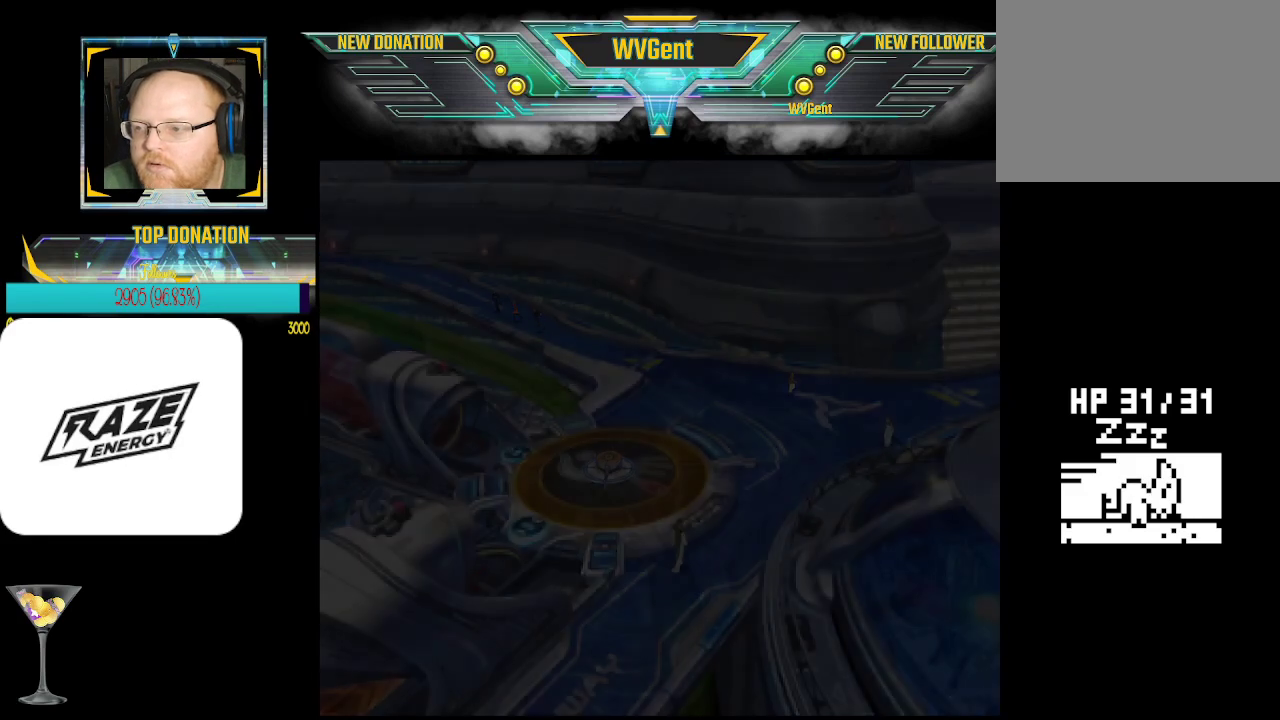
{"buttons": [], "left_stick": "center", "events": [[167, "left_stick", "center"]]}
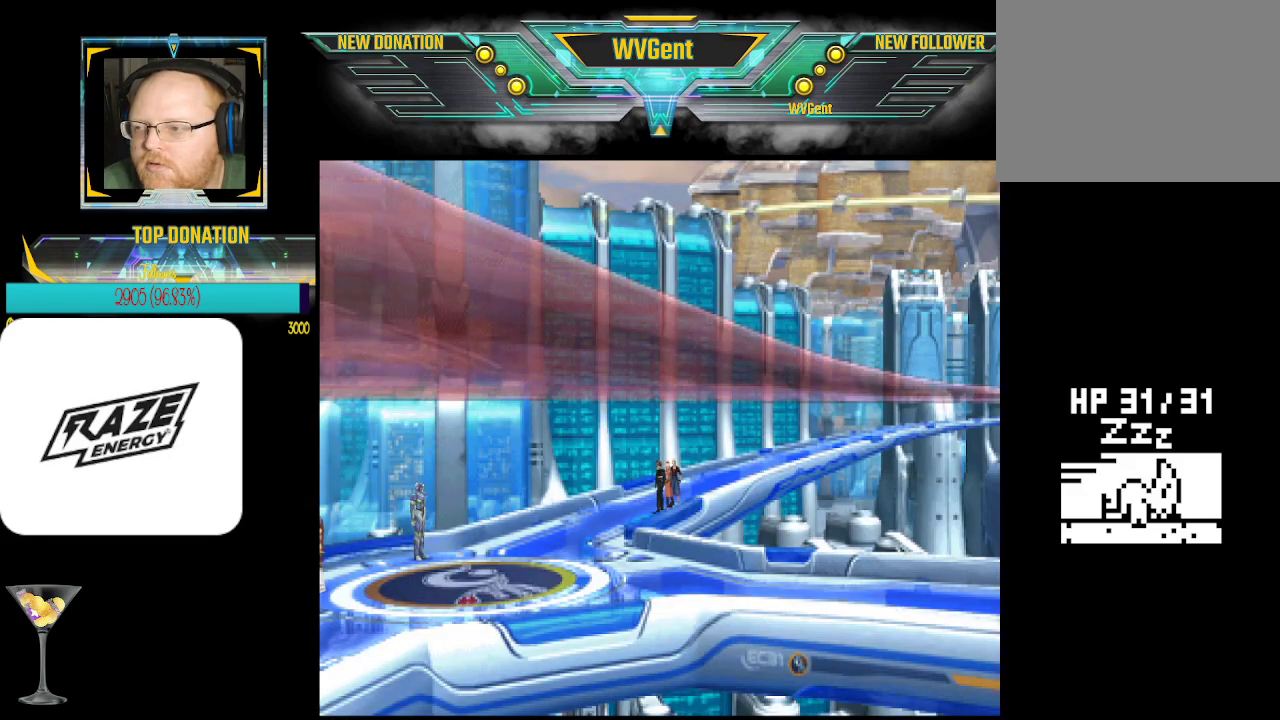
{"buttons": [], "left_stick": "down", "events": [[33, "left_stick", "left"], [167, "left_stick", "down-left"], [400, "left_stick", "down"]]}
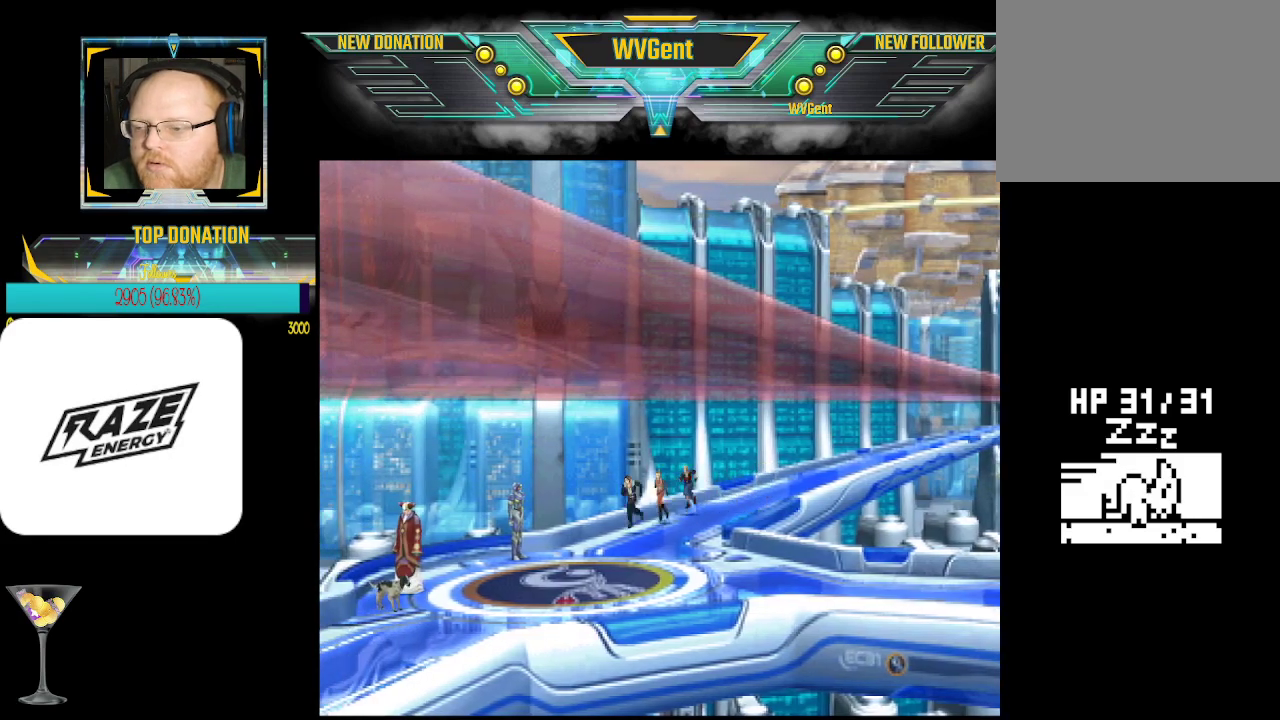
{"buttons": [], "left_stick": "down", "events": []}
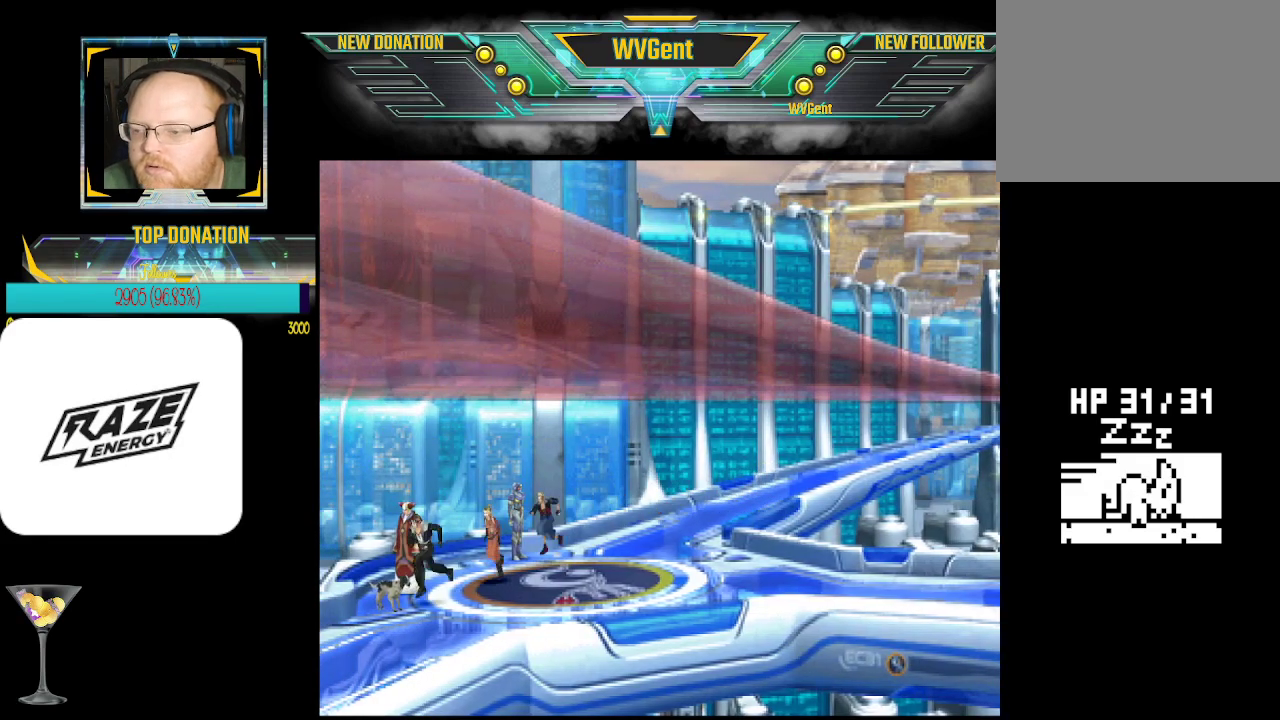
{"buttons": [], "left_stick": "center", "events": [[500, "left_stick", "center"]]}
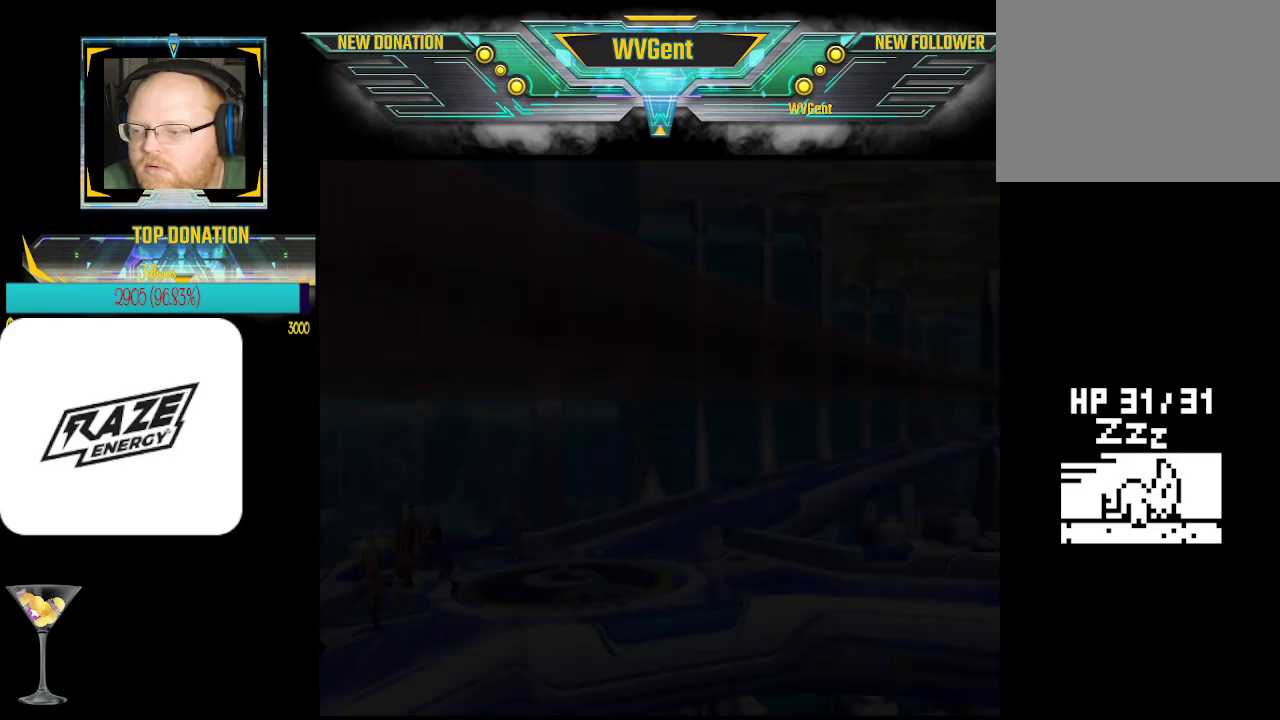
{"buttons": [], "left_stick": "center", "events": []}
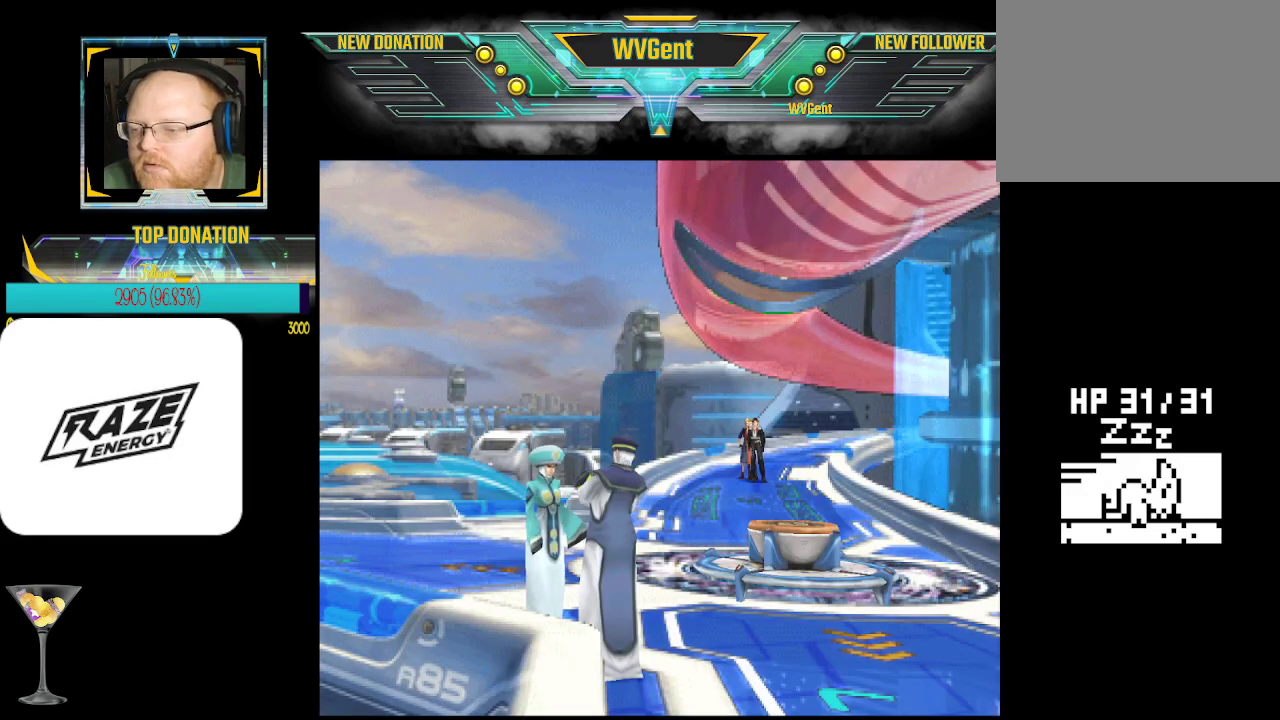
{"buttons": [], "left_stick": "down", "events": [[467, "left_stick", "down"]]}